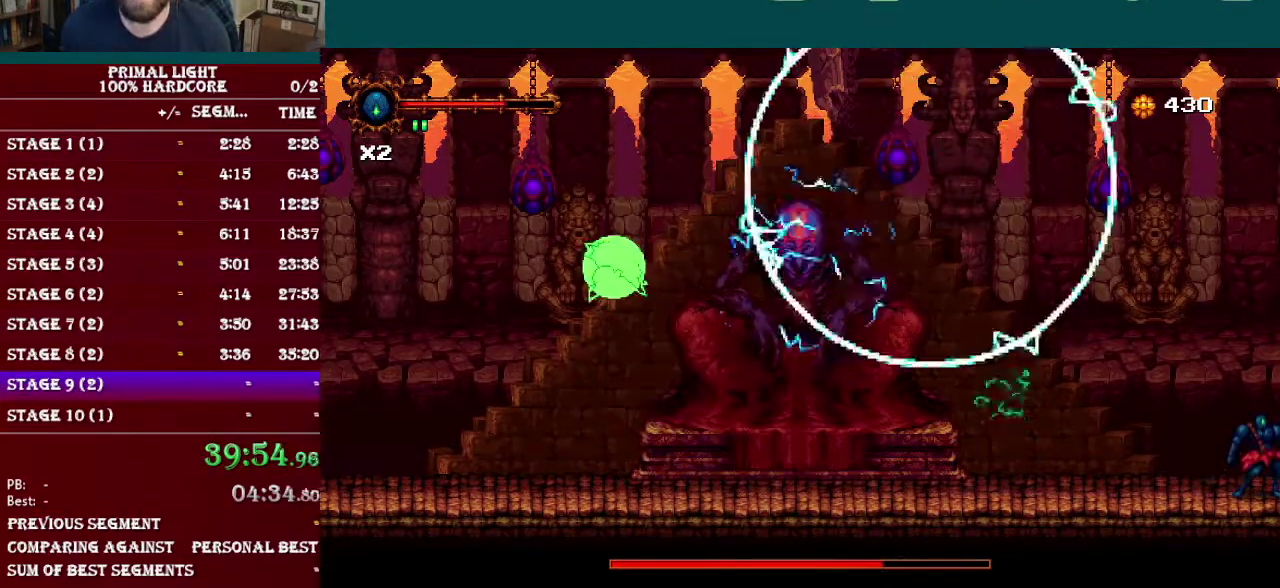
Gameplay with a controller (Nintendo layout); each line is a JSON object with the inputs held at the frame after it. "events" lists button and stick changes between this image and that frame as [ms after this image, input, new state], when the widget could be followed in between. Not read: L3 R3.
{"buttons": [], "events": [[150, "DPAD_LEFT", "down"], [217, "DPAD_LEFT", "up"]]}
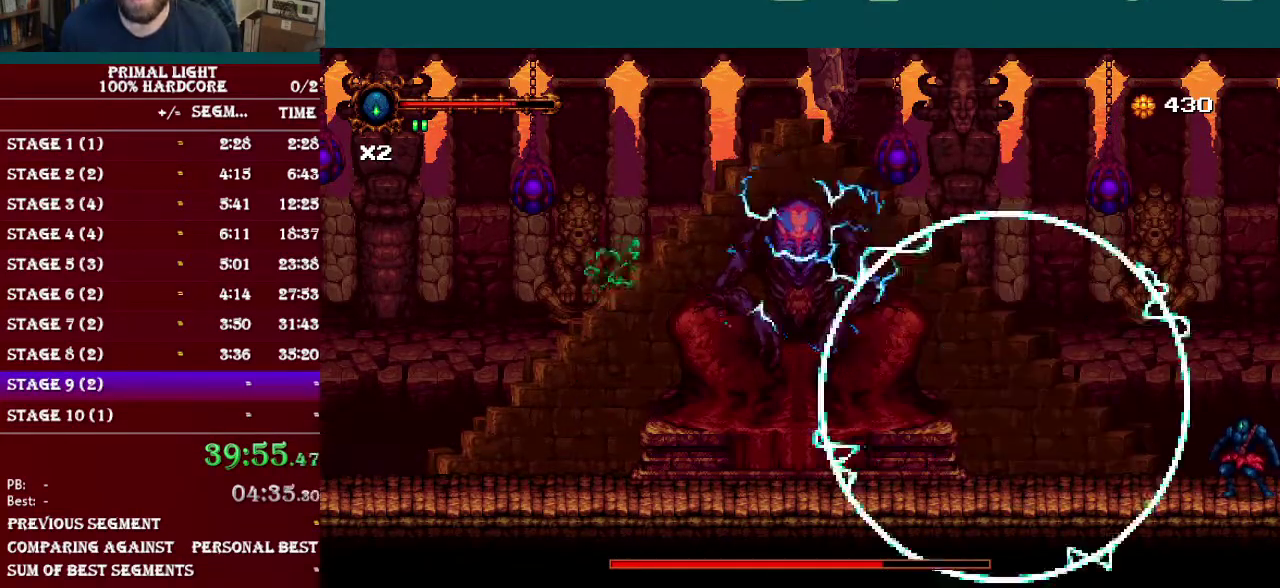
{"buttons": ["DPAD_LEFT"], "events": [[250, "DPAD_DOWN", "down"], [250, "DPAD_LEFT", "down"], [300, "L1", "down"], [450, "DPAD_DOWN", "up"], [484, "L1", "up"]]}
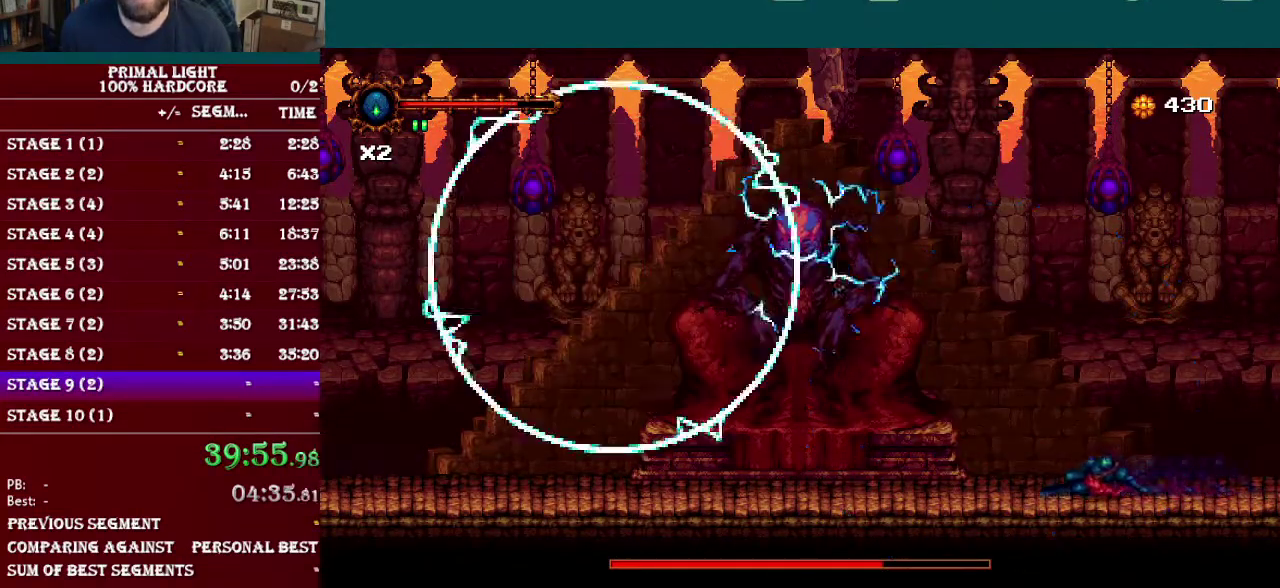
{"buttons": ["B", "Y", "DPAD_UP", "DPAD_LEFT"], "events": [[401, "DPAD_UP", "down"], [434, "B", "down"], [484, "Y", "down"]]}
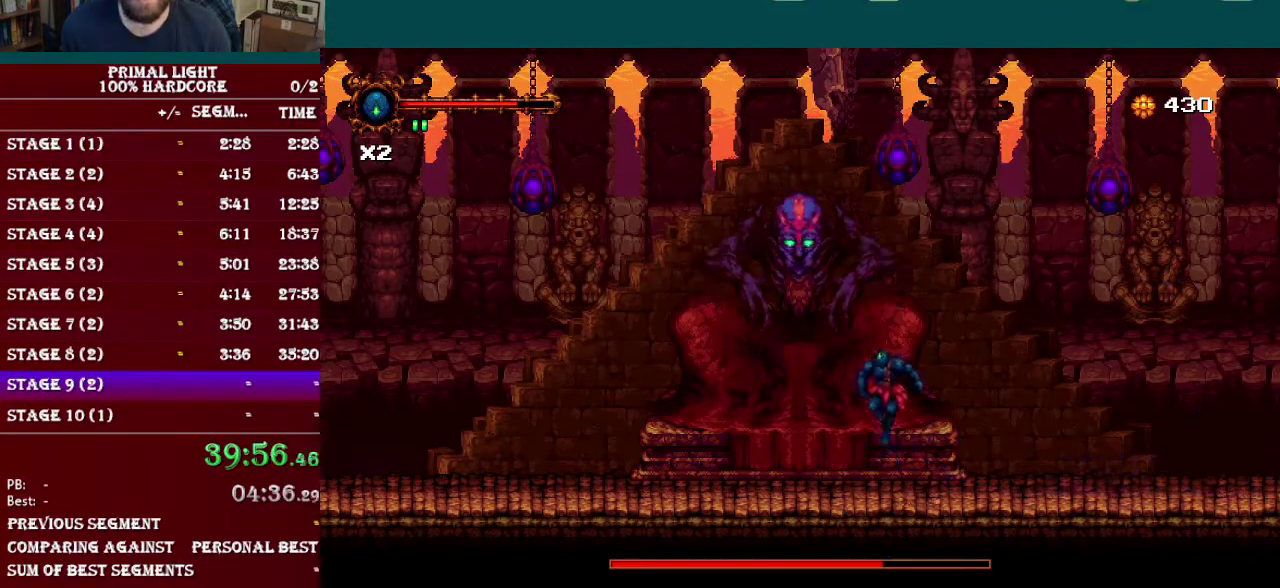
{"buttons": ["DPAD_UP"], "events": [[50, "B", "up"], [84, "Y", "up"], [150, "Y", "down"], [267, "Y", "up"], [350, "Y", "down"], [417, "DPAD_LEFT", "up"], [451, "Y", "up"]]}
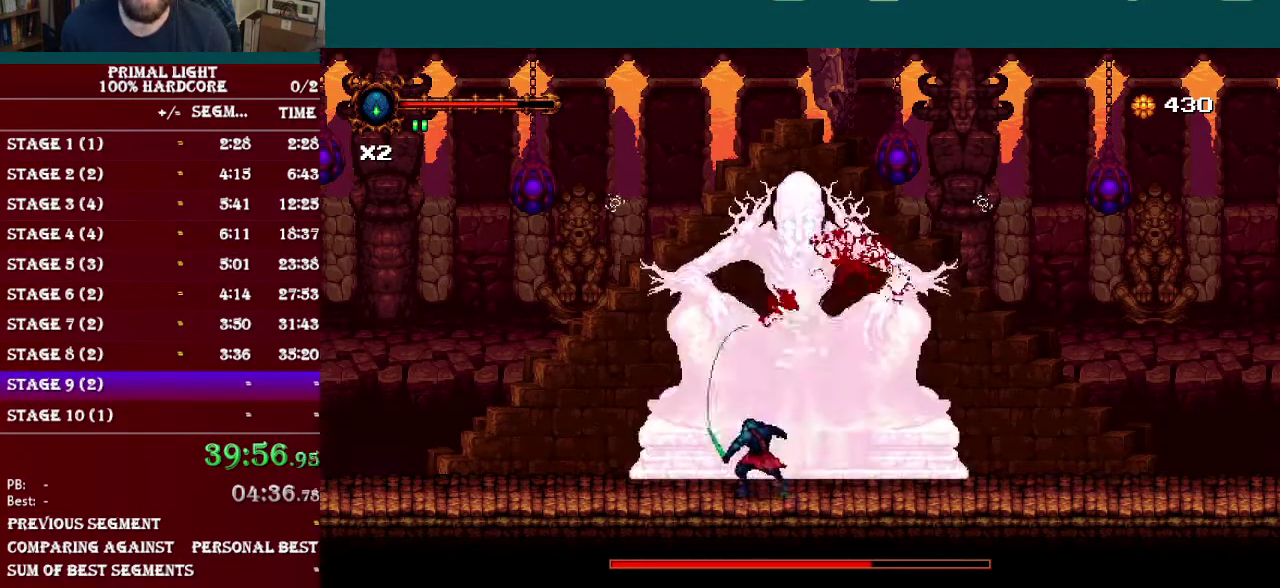
{"buttons": ["Y", "DPAD_UP"], "events": [[133, "B", "down"], [166, "Y", "down"], [200, "B", "up"], [250, "Y", "up"], [333, "Y", "down"], [450, "Y", "up"], [500, "Y", "down"]]}
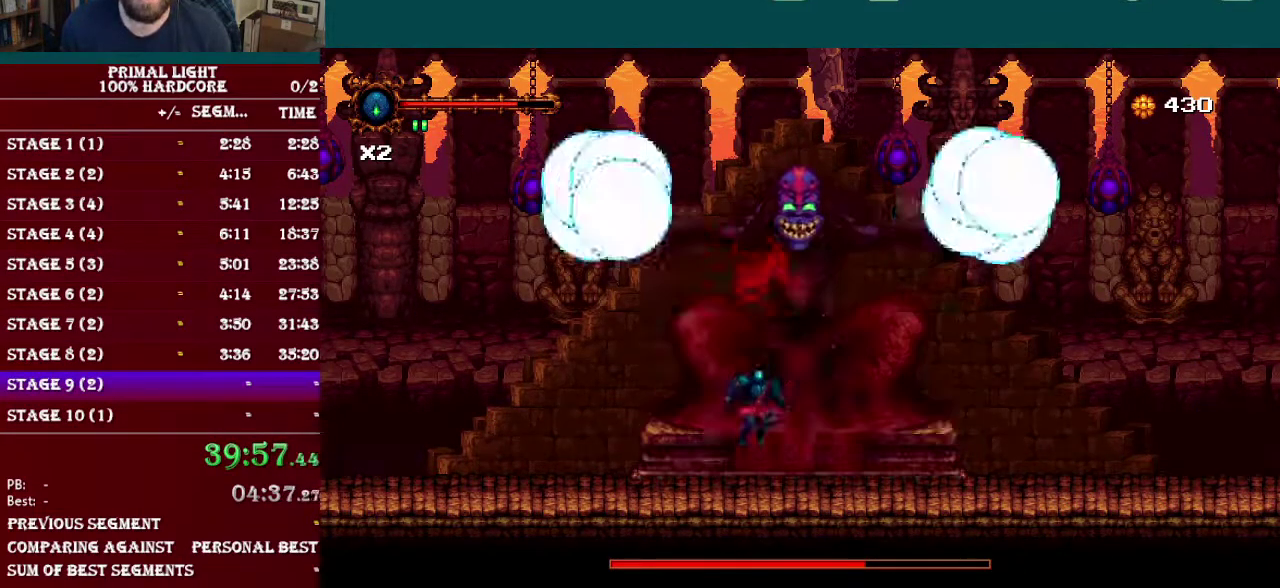
{"buttons": ["Y", "DPAD_UP"], "events": [[17, "DPAD_RIGHT", "down"], [84, "Y", "up"], [184, "DPAD_RIGHT", "up"], [267, "B", "down"], [334, "Y", "down"], [350, "B", "up"], [384, "Y", "up"], [451, "Y", "down"]]}
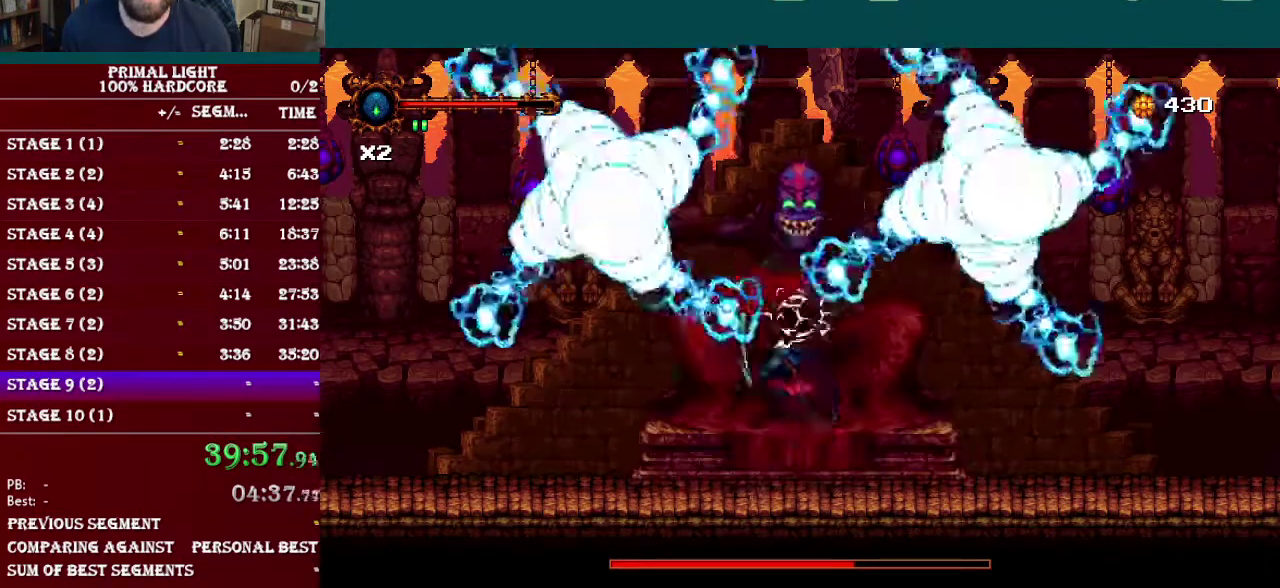
{"buttons": ["B", "DPAD_RIGHT"], "events": [[16, "DPAD_RIGHT", "down"], [50, "Y", "up"], [100, "DPAD_UP", "up"], [417, "B", "down"]]}
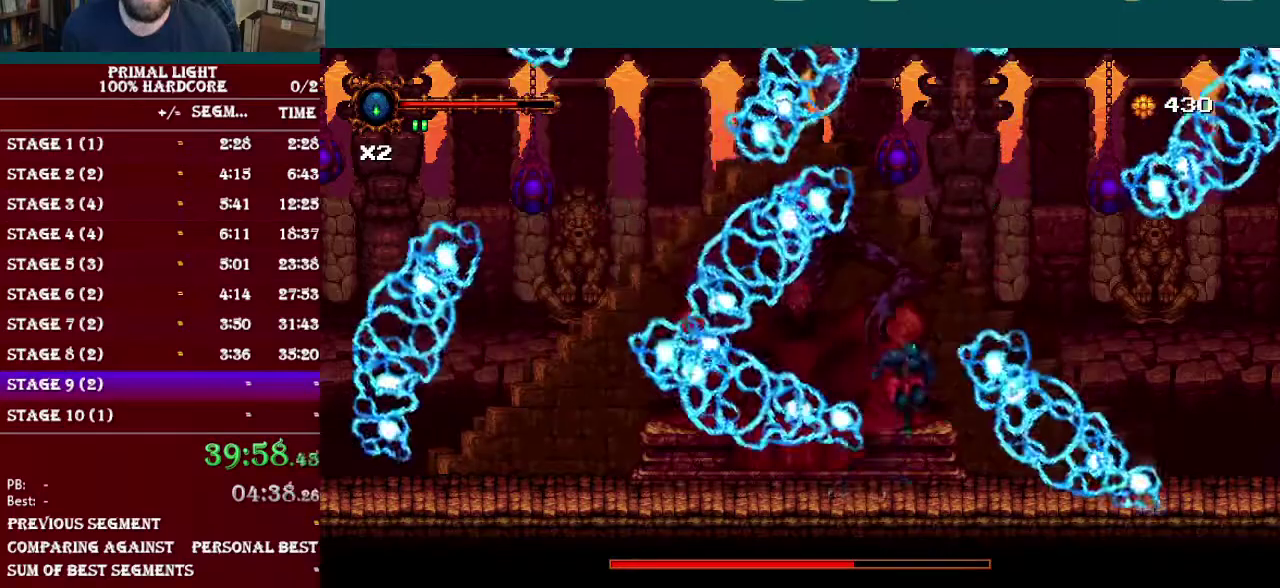
{"buttons": ["Y", "DPAD_UP", "DPAD_LEFT"], "events": [[50, "DPAD_RIGHT", "up"], [50, "DPAD_UP", "down"], [67, "DPAD_LEFT", "down"], [200, "B", "up"], [200, "Y", "down"], [334, "Y", "up"], [400, "Y", "down"]]}
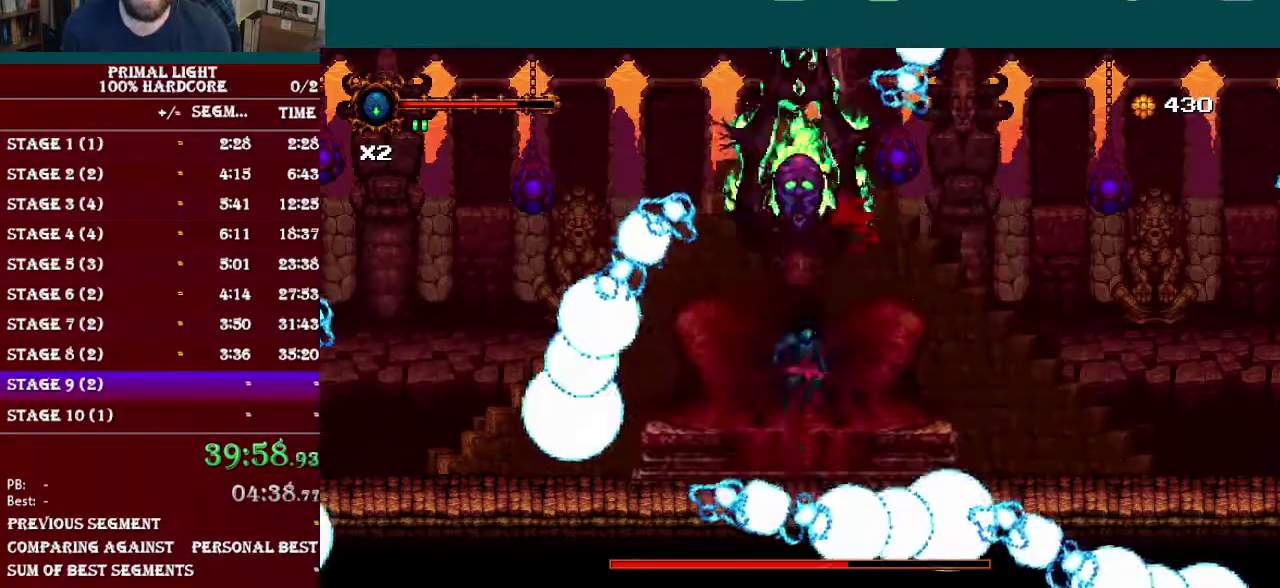
{"buttons": ["DPAD_UP"], "events": [[33, "Y", "up"], [50, "DPAD_LEFT", "up"], [100, "B", "down"], [200, "Y", "down"], [233, "B", "up"], [267, "Y", "up"], [400, "Y", "down"], [467, "Y", "up"]]}
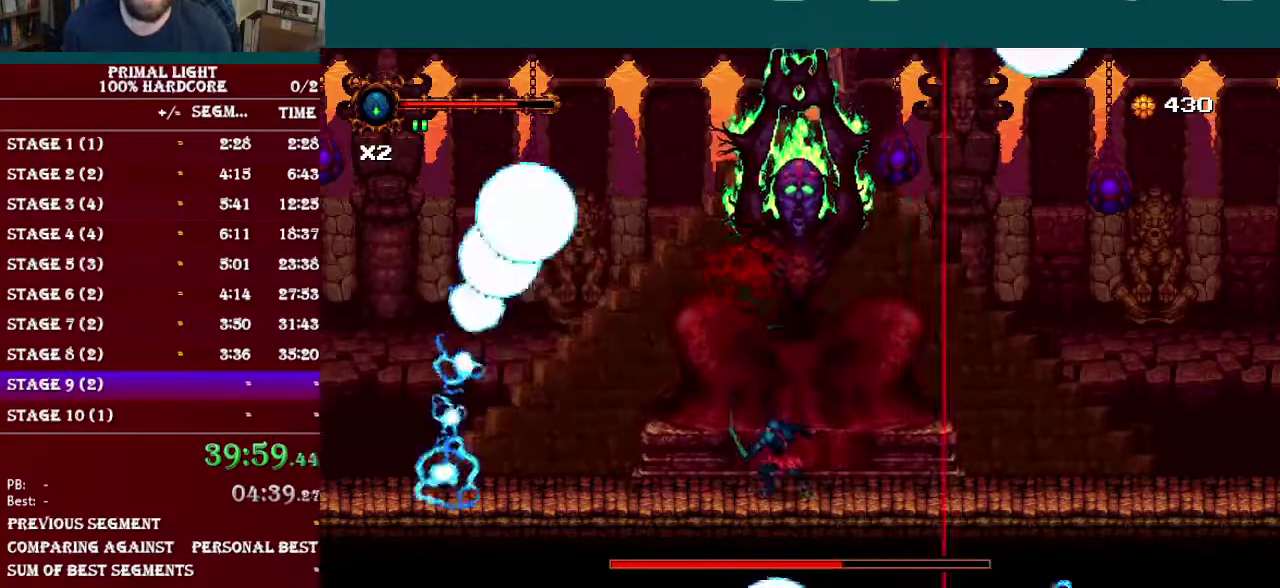
{"buttons": ["B", "Y", "DPAD_UP"], "events": [[417, "B", "down"], [484, "Y", "down"]]}
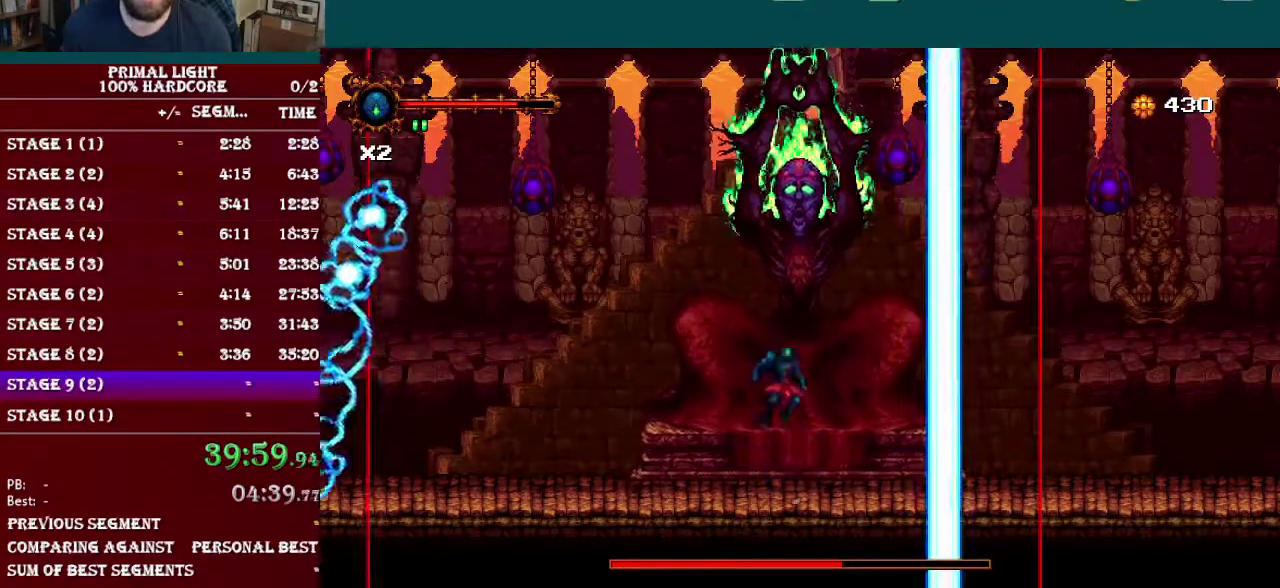
{"buttons": ["DPAD_UP"], "events": [[33, "B", "up"], [116, "Y", "up"], [166, "Y", "down"], [300, "Y", "up"]]}
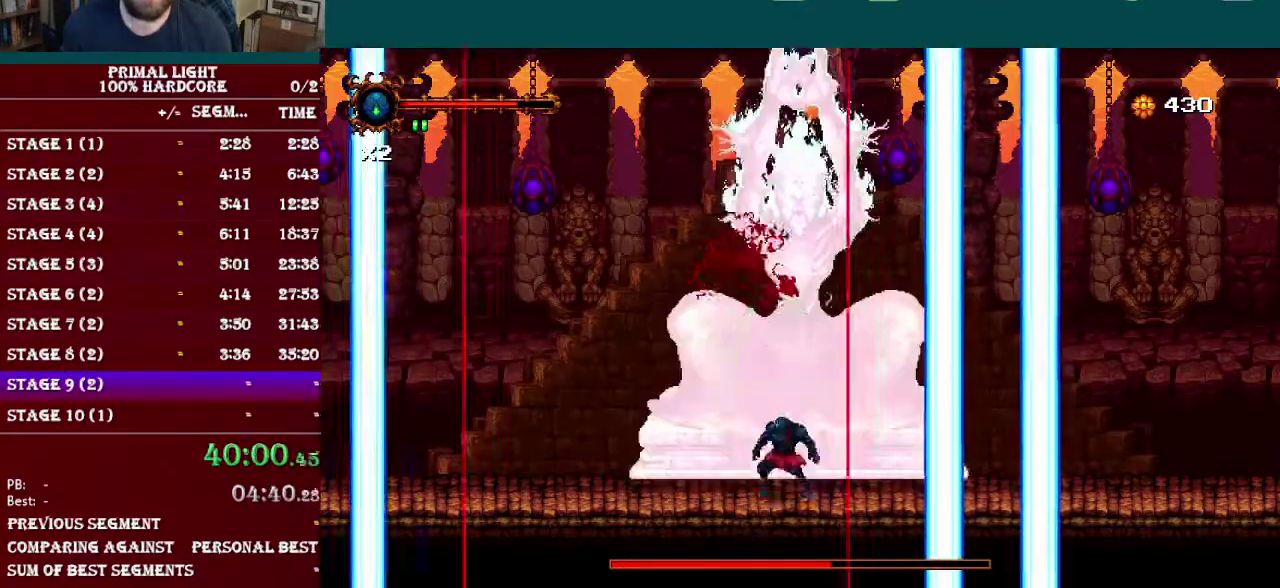
{"buttons": ["DPAD_UP"], "events": [[84, "B", "down"], [167, "Y", "down"], [184, "B", "up"], [234, "Y", "up"], [300, "Y", "down"], [434, "Y", "up"]]}
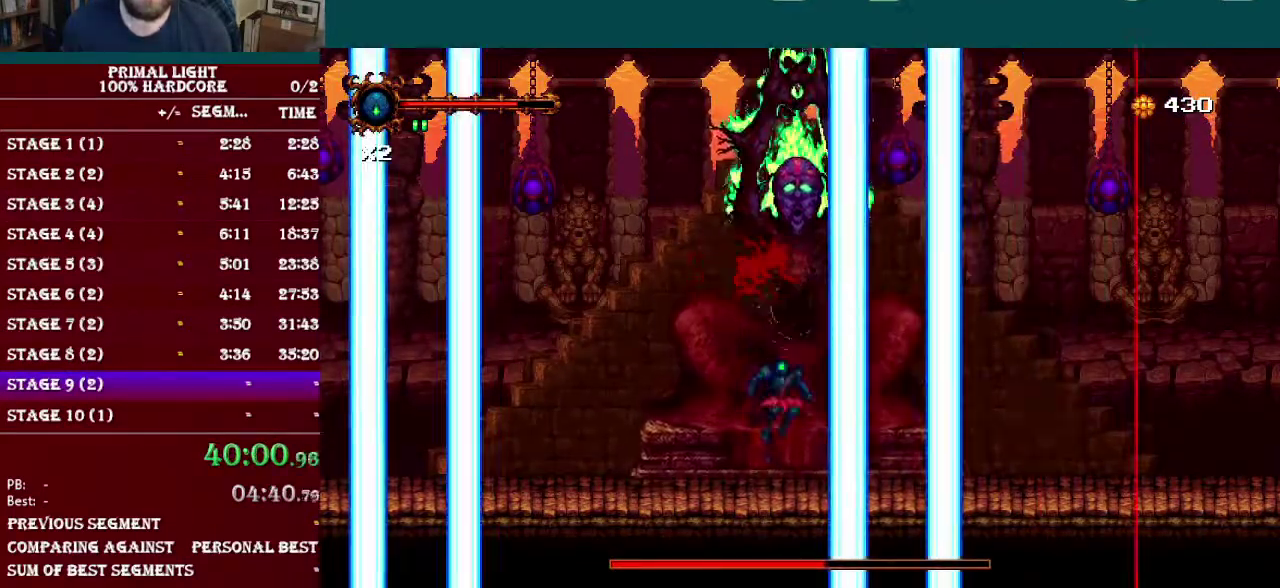
{"buttons": ["Y", "DPAD_UP"], "events": [[216, "B", "down"], [300, "Y", "down"], [317, "B", "up"], [367, "Y", "up"], [450, "Y", "down"]]}
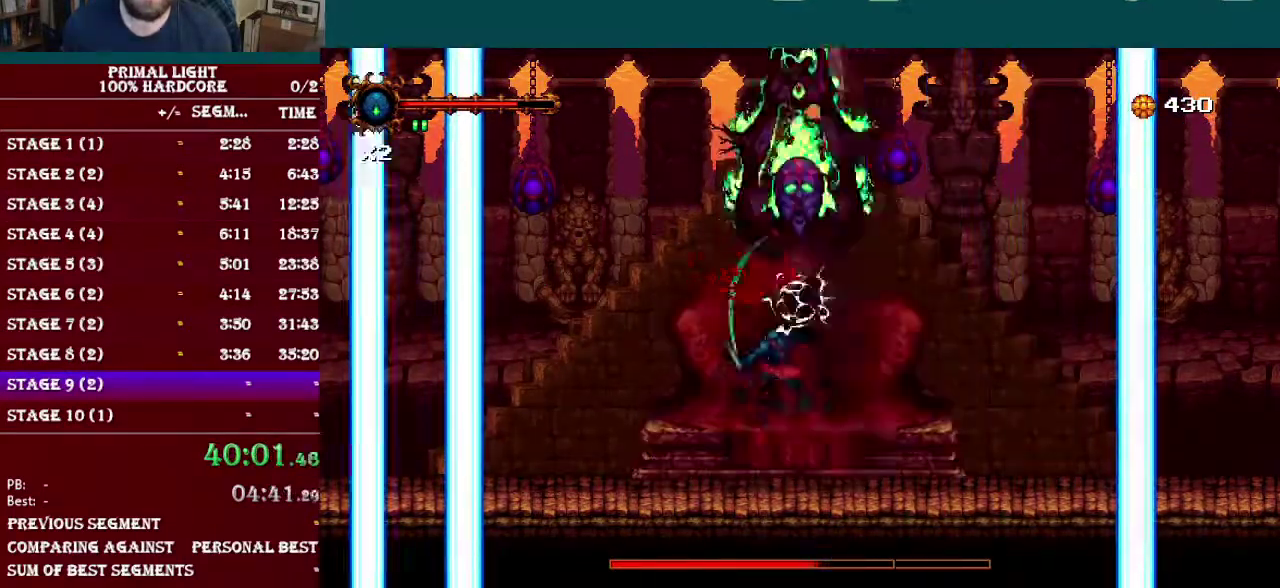
{"buttons": ["Y", "DPAD_UP"], "events": [[67, "Y", "up"], [384, "B", "down"], [417, "Y", "down"], [451, "B", "up"]]}
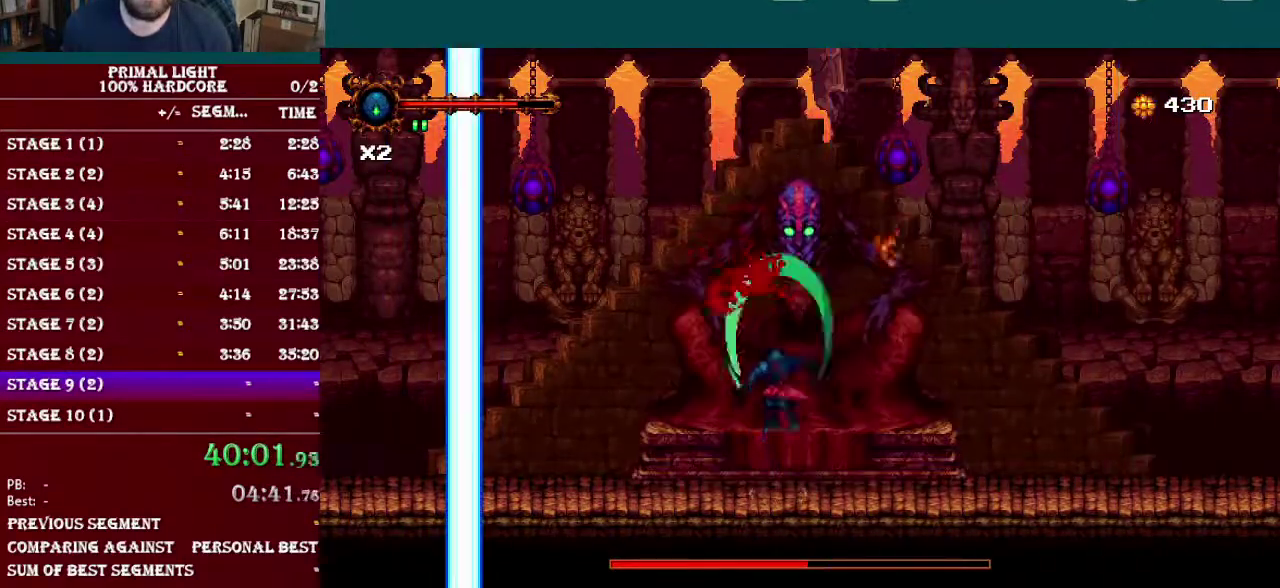
{"buttons": ["DPAD_UP"], "events": [[50, "Y", "up"], [100, "Y", "down"], [200, "Y", "up"]]}
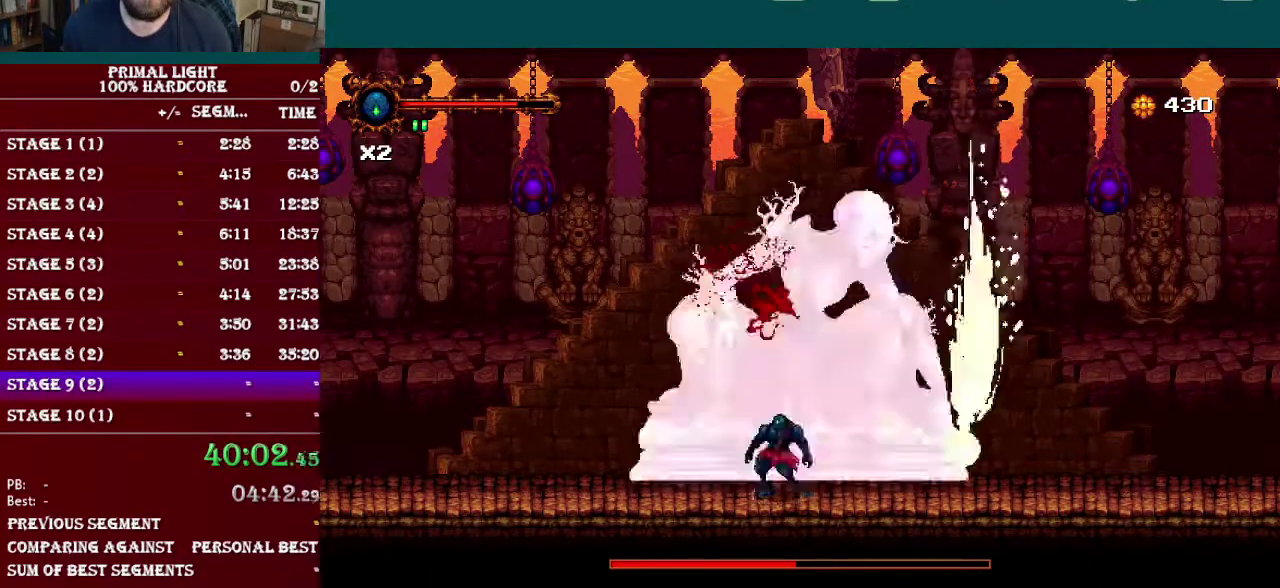
{"buttons": ["DPAD_UP"], "events": [[17, "DPAD_LEFT", "down"], [100, "DPAD_LEFT", "up"], [117, "B", "down"], [150, "DPAD_RIGHT", "down"], [234, "Y", "down"], [417, "B", "up"], [417, "Y", "up"], [501, "DPAD_RIGHT", "up"]]}
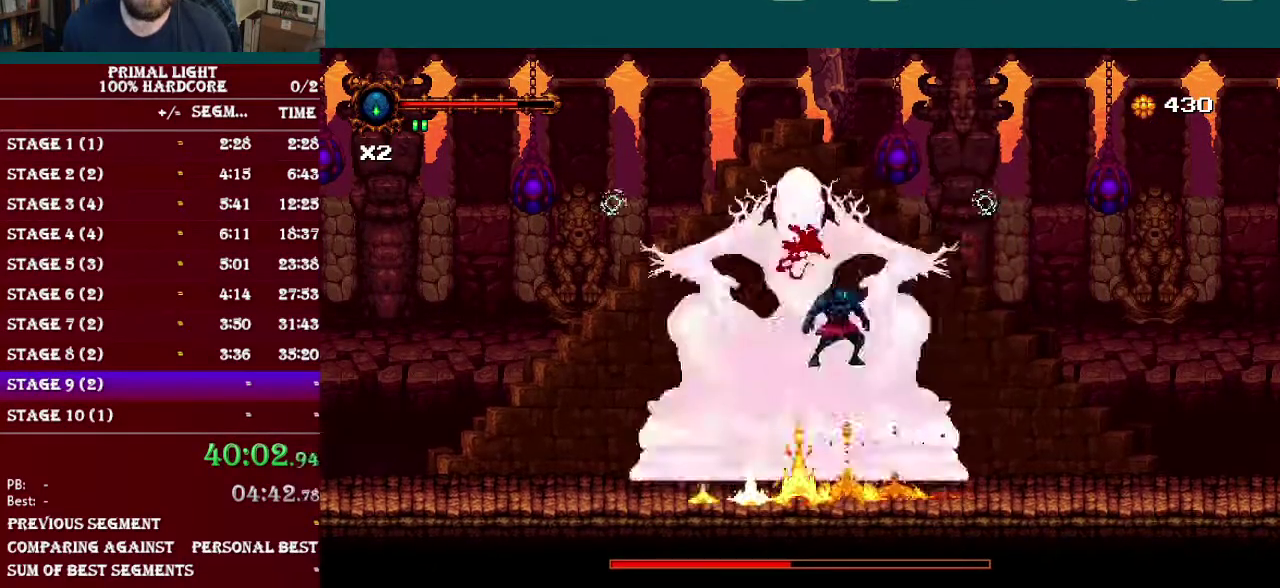
{"buttons": ["DPAD_UP"], "events": [[33, "B", "down"], [133, "Y", "down"], [166, "B", "up"], [267, "DPAD_LEFT", "down"], [267, "Y", "up"], [400, "Y", "down"], [467, "DPAD_LEFT", "up"], [467, "Y", "up"]]}
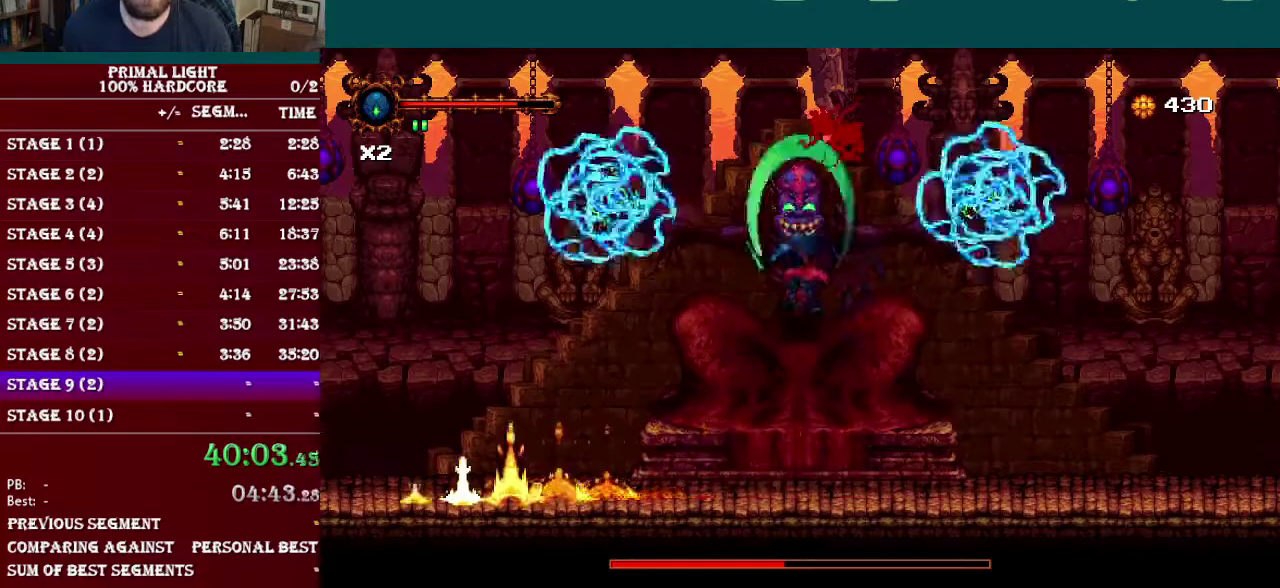
{"buttons": ["DPAD_UP"], "events": [[67, "Y", "down"], [150, "Y", "up"]]}
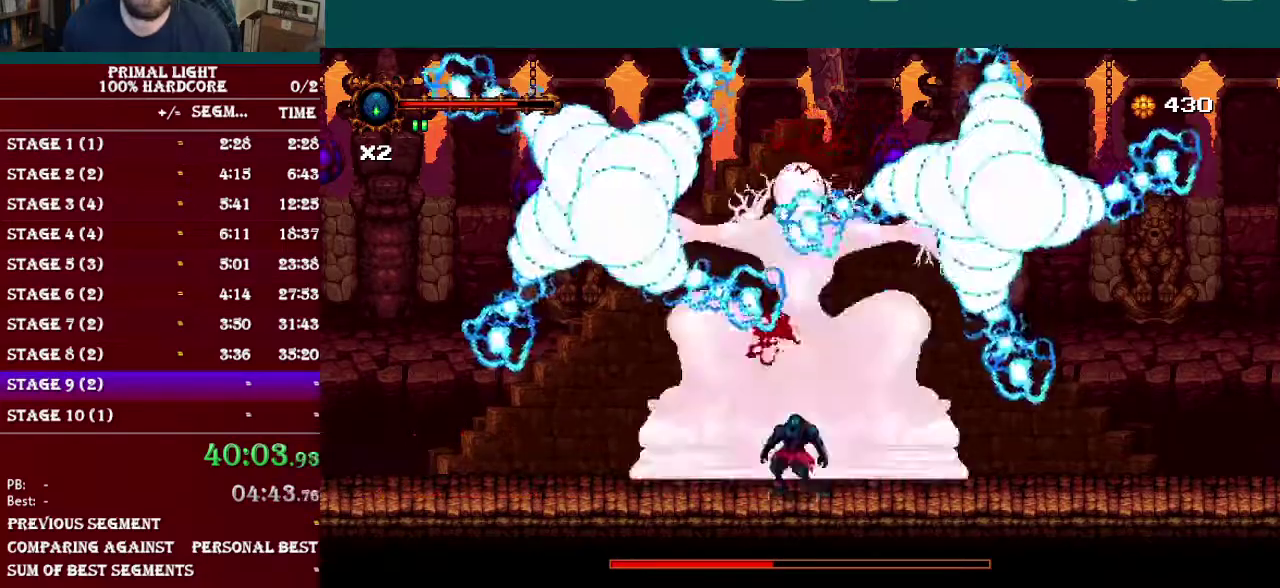
{"buttons": ["DPAD_LEFT"], "events": [[50, "DPAD_LEFT", "down"], [50, "DPAD_UP", "up"]]}
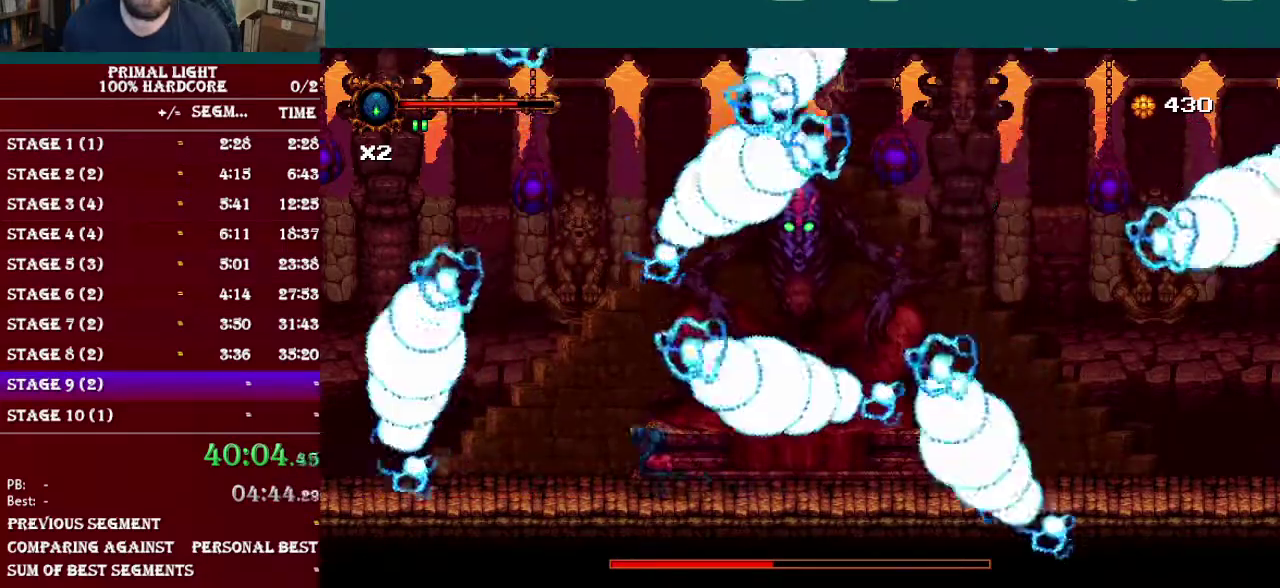
{"buttons": ["B", "Y", "DPAD_UP", "DPAD_RIGHT"], "events": [[100, "DPAD_UP", "down"], [134, "DPAD_LEFT", "up"], [184, "DPAD_RIGHT", "down"], [200, "B", "down"], [400, "Y", "down"]]}
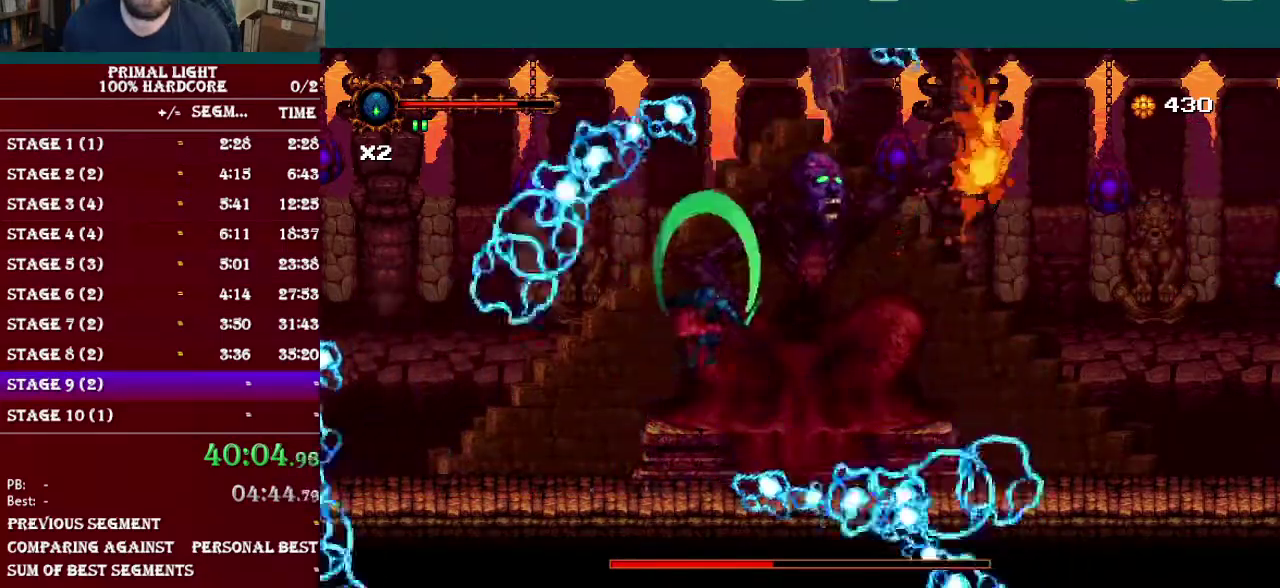
{"buttons": ["DPAD_UP", "DPAD_LEFT"], "events": [[33, "B", "up"], [100, "Y", "up"], [183, "DPAD_RIGHT", "up"], [216, "DPAD_LEFT", "down"]]}